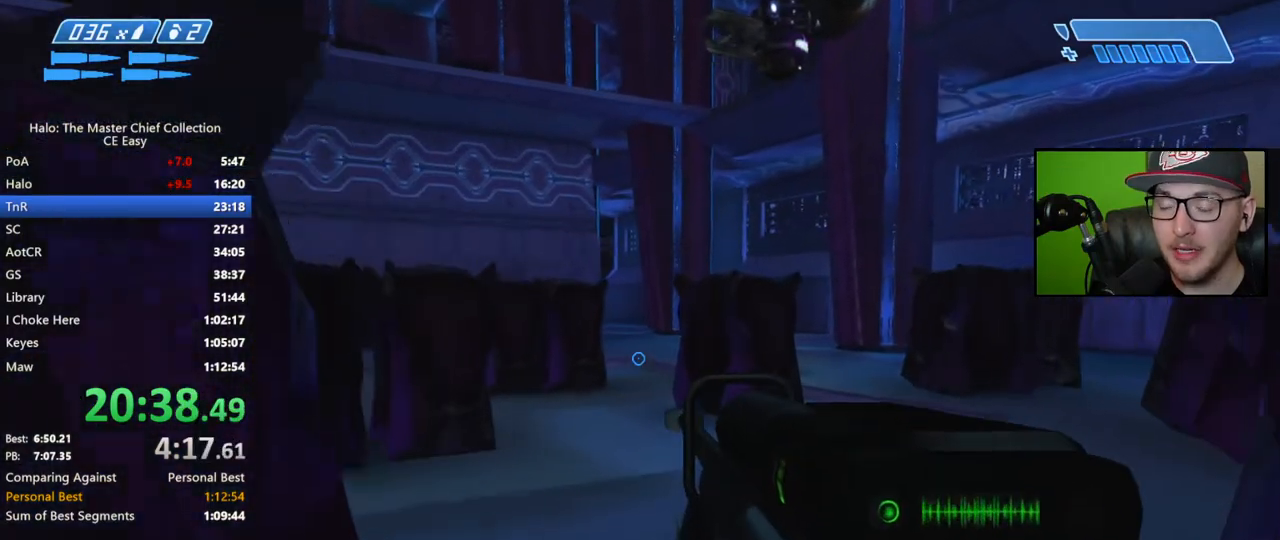
Gameplay with a controller (Xbox layout); each line is a JSON object with the inputs held at the frame after it. "events" lists button and stick changes between this image and that frame as [ms after this image, input, new state], when the widget could be followed in between.
{"buttons": [], "left_stick": "up", "right_stick": "center", "events": [[83, "right_stick", "left"], [200, "right_stick", "center"]]}
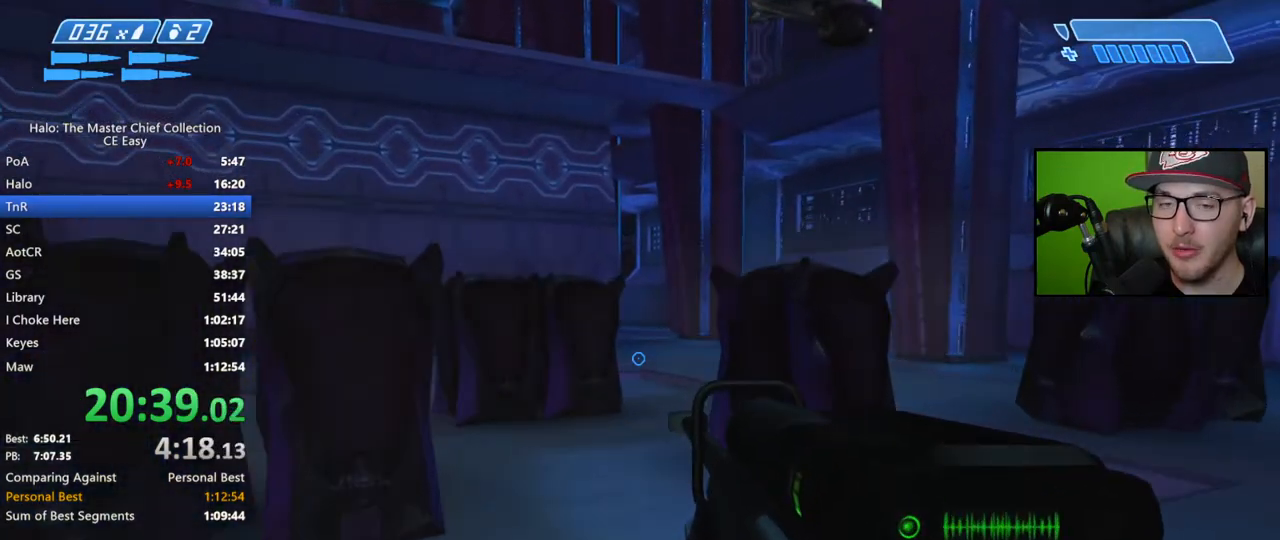
{"buttons": [], "left_stick": "up", "right_stick": "center", "events": [[400, "B", "down"], [467, "B", "up"]]}
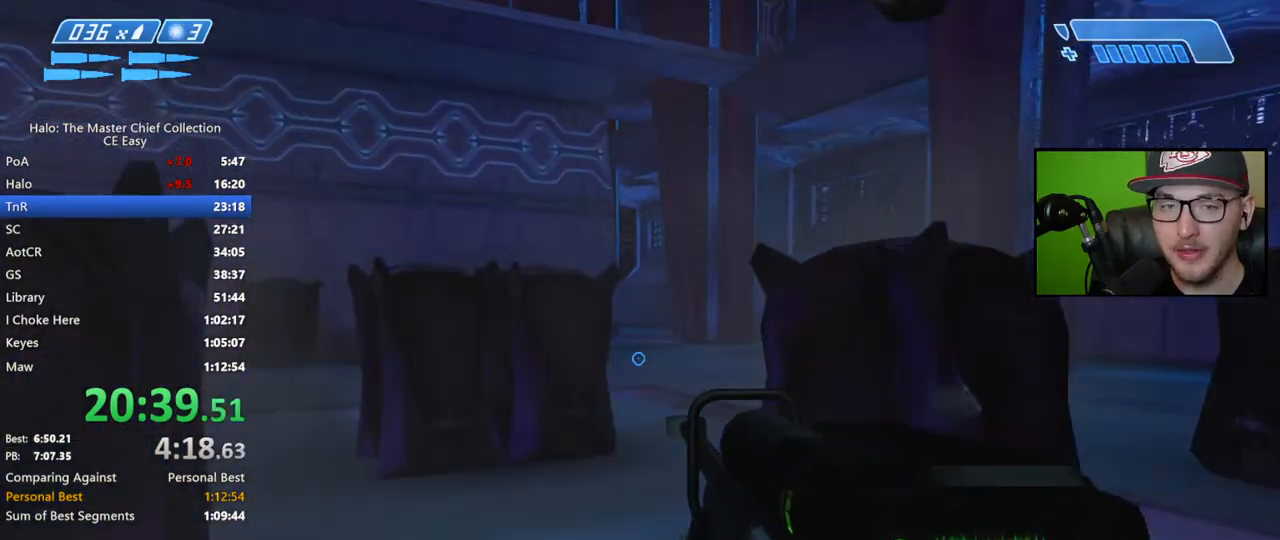
{"buttons": [], "left_stick": "up", "right_stick": "center", "events": [[100, "B", "down"], [167, "B", "up"]]}
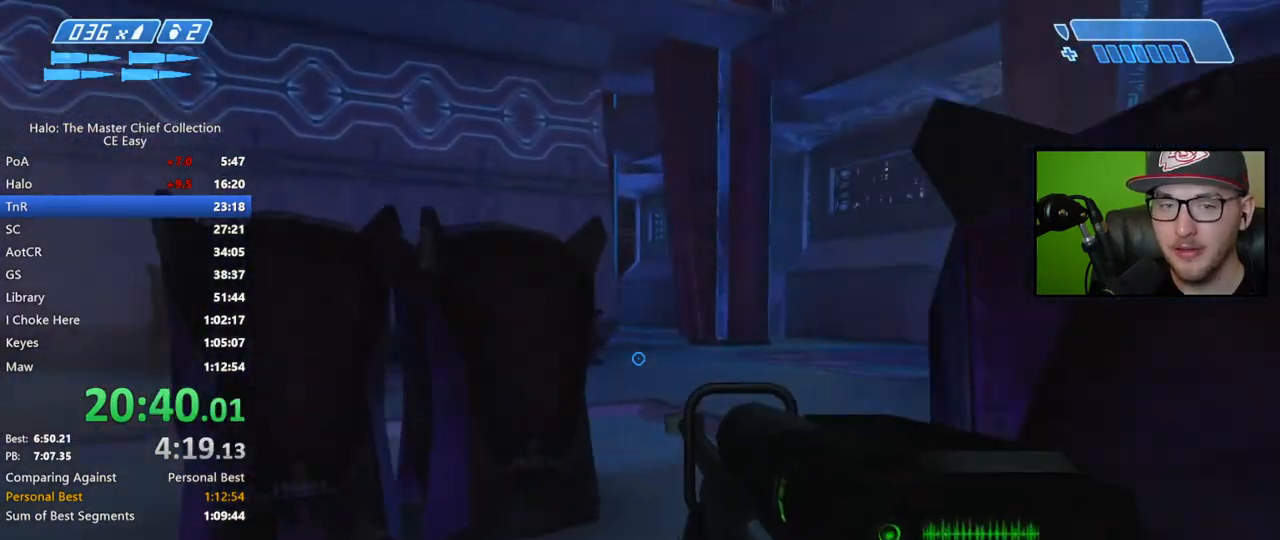
{"buttons": [], "left_stick": "up", "right_stick": "center", "events": []}
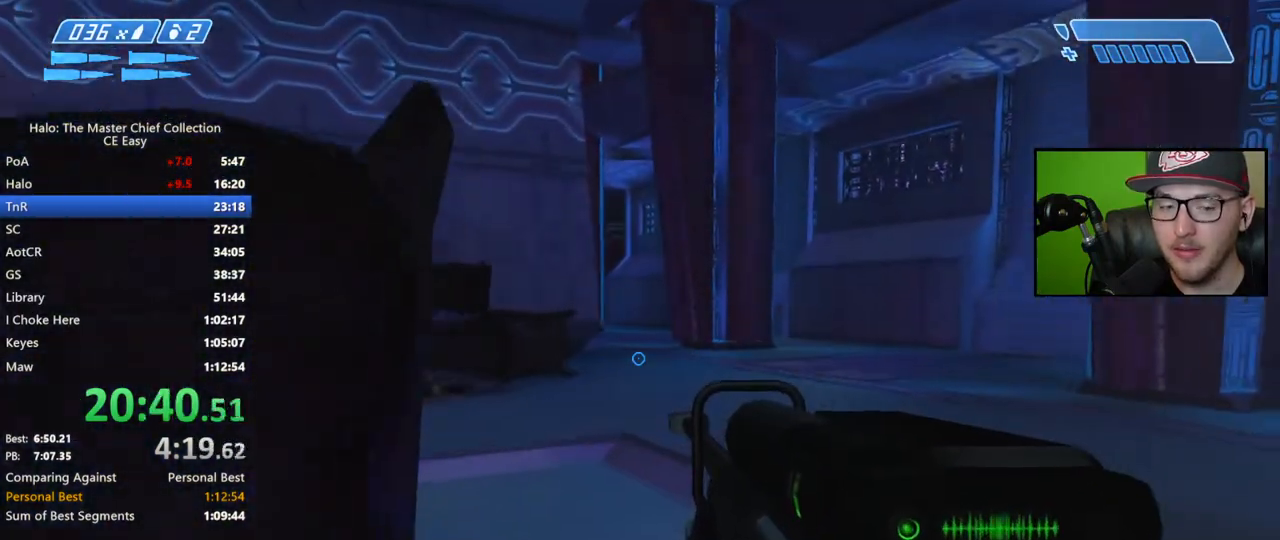
{"buttons": [], "left_stick": "up", "right_stick": "down-left", "events": [[217, "right_stick", "left"], [500, "right_stick", "down-left"]]}
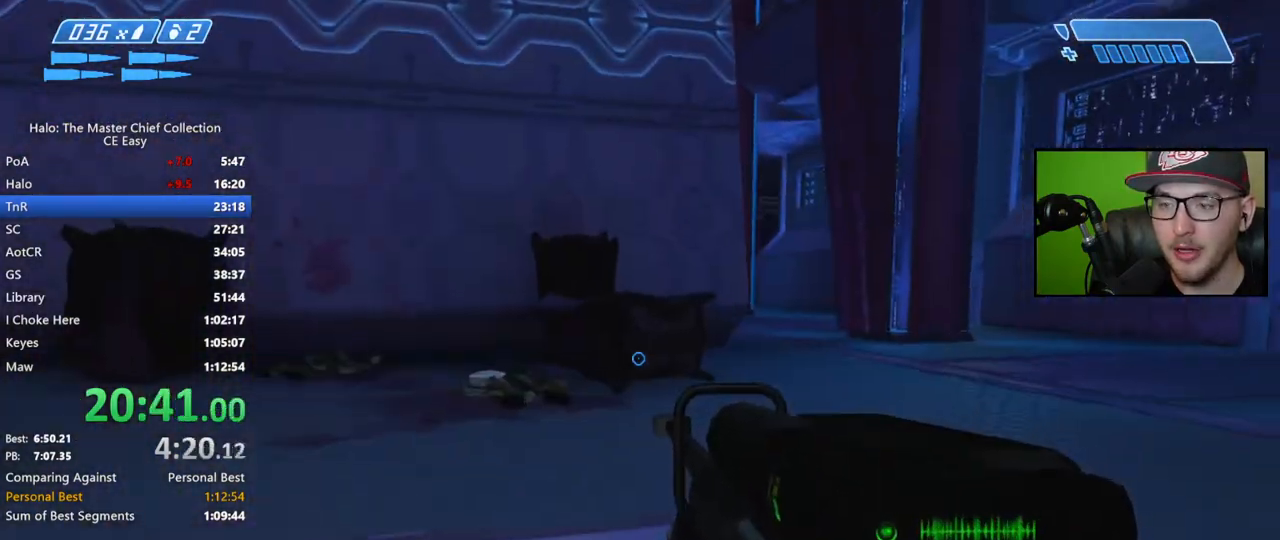
{"buttons": [], "left_stick": "up", "right_stick": "center", "events": [[233, "right_stick", "center"], [383, "Y", "down"], [483, "Y", "up"]]}
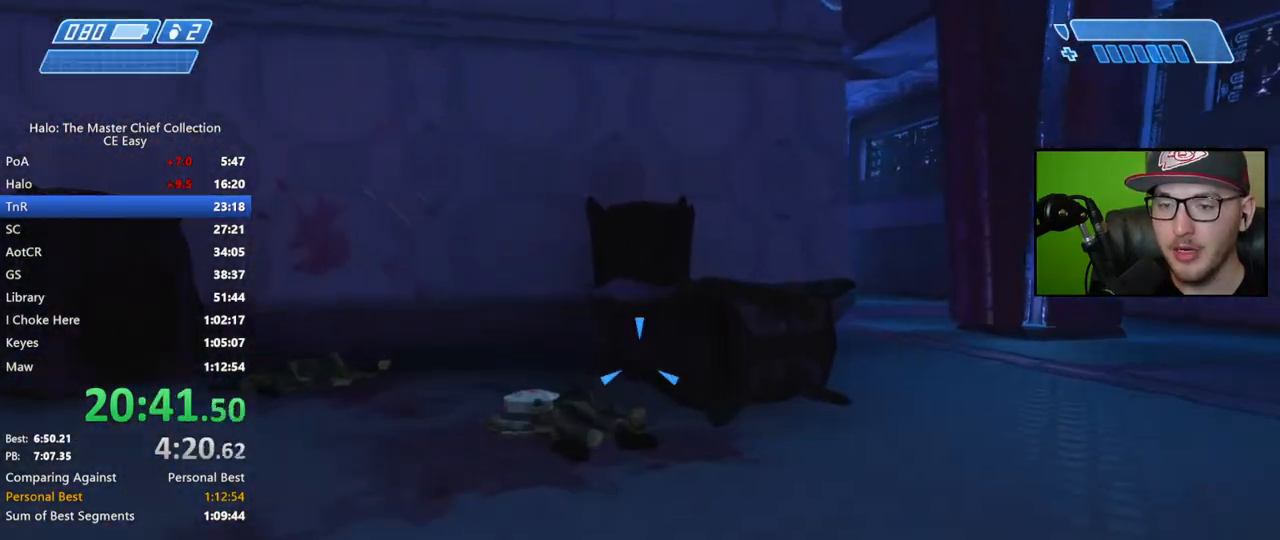
{"buttons": [], "left_stick": "up", "right_stick": "down-right", "events": [[250, "right_stick", "down-right"]]}
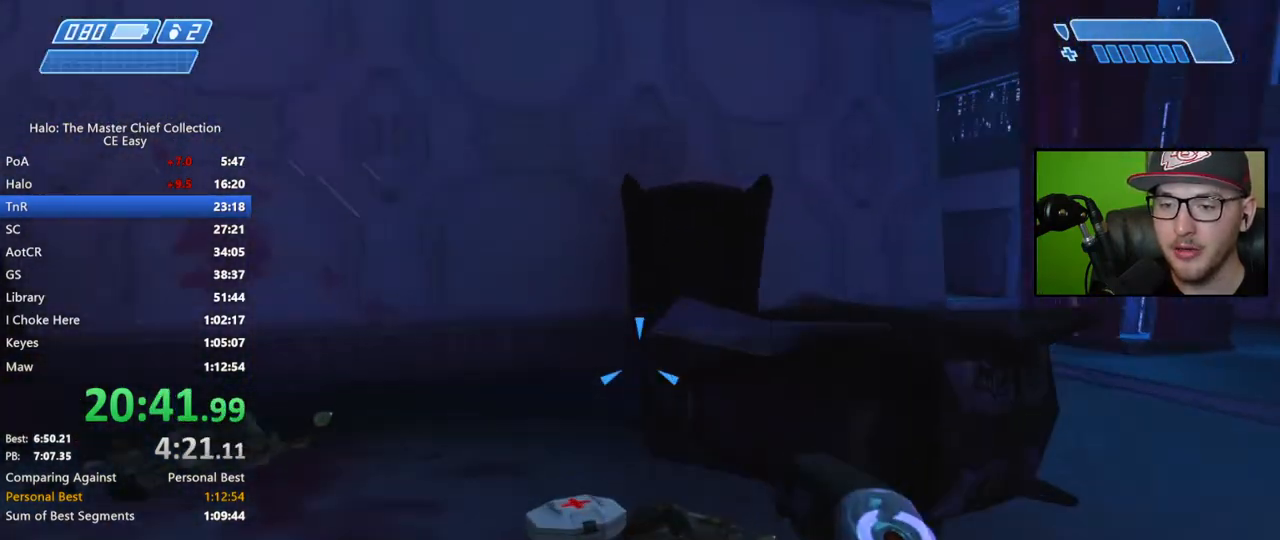
{"buttons": [], "left_stick": "up-right", "right_stick": "up-right", "events": [[350, "left_stick", "up-right"], [500, "right_stick", "up-right"]]}
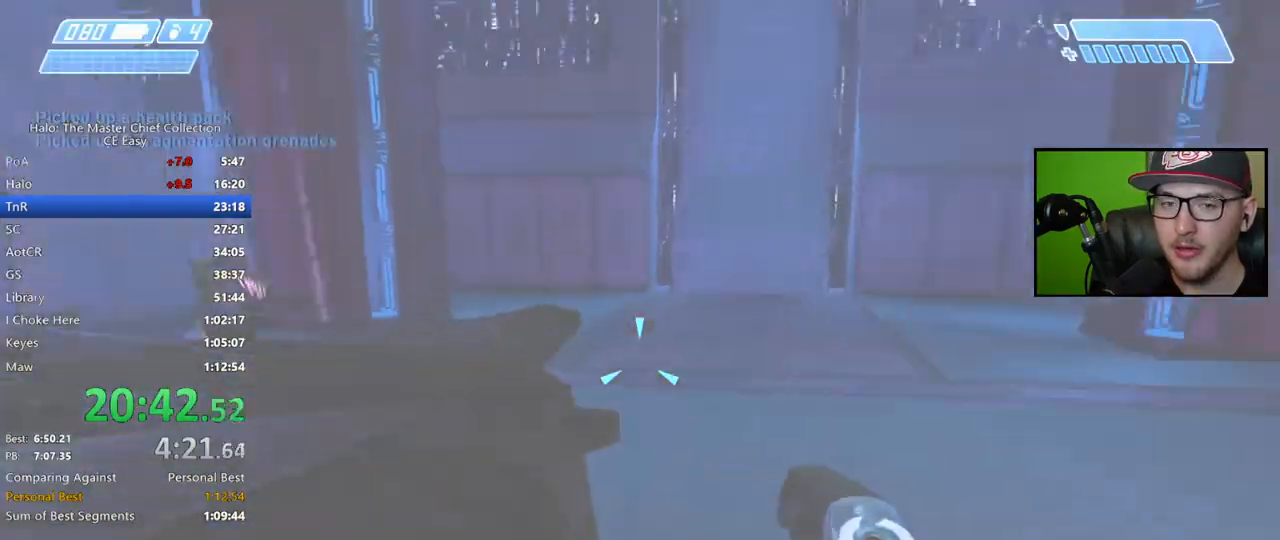
{"buttons": [], "left_stick": "up-right", "right_stick": "center", "events": [[67, "right_stick", "center"], [267, "right_stick", "left"], [483, "right_stick", "center"]]}
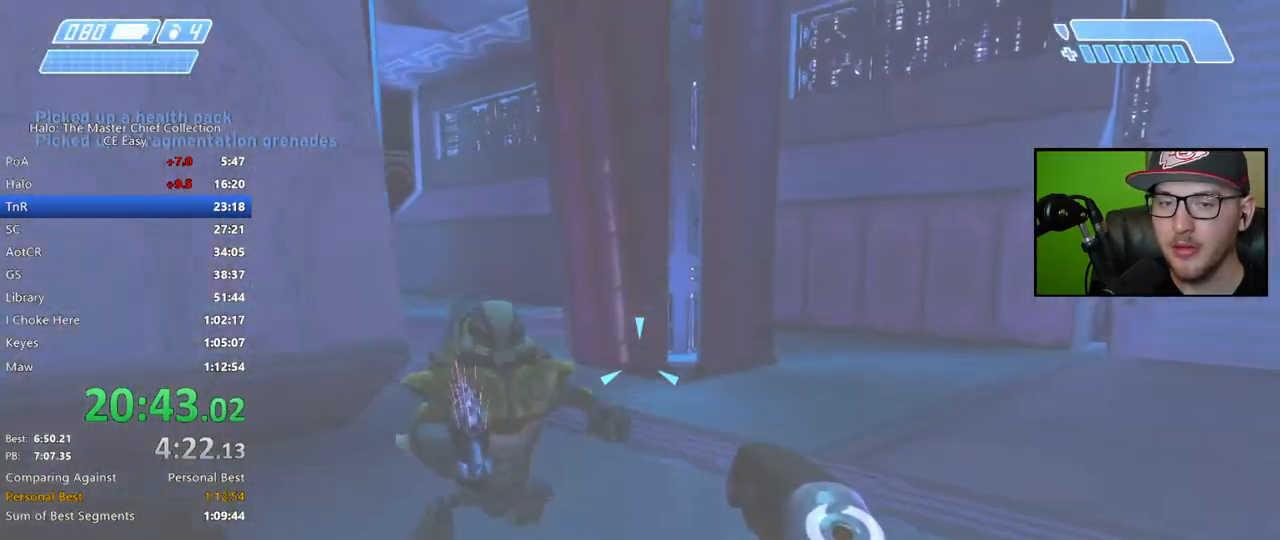
{"buttons": [], "left_stick": "up-right", "right_stick": "up-left", "events": [[250, "right_stick", "up"], [300, "right_stick", "up-left"]]}
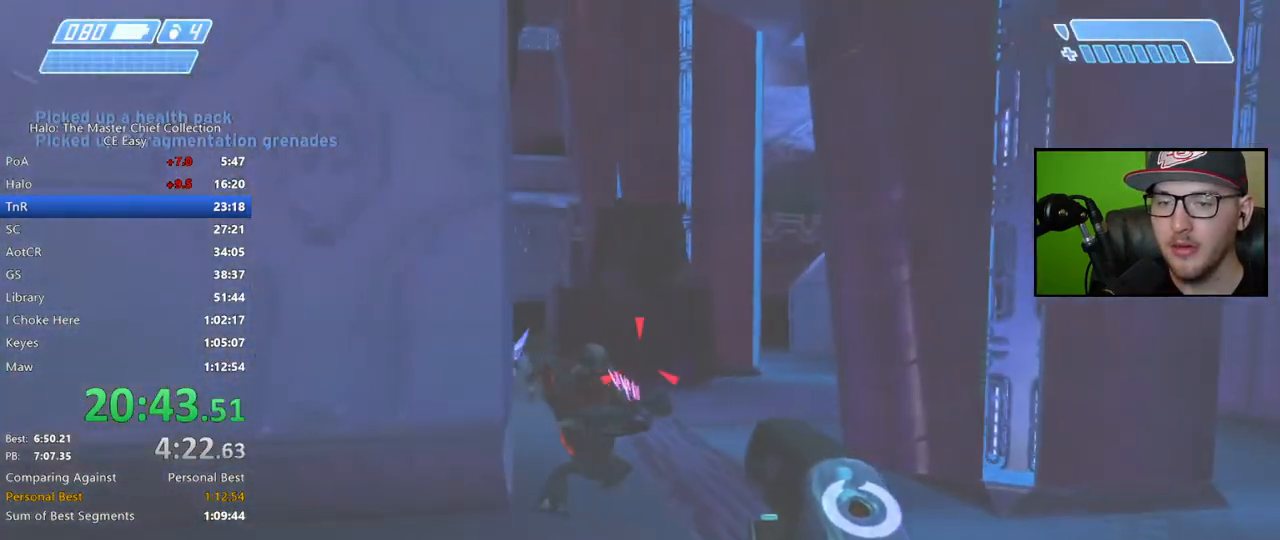
{"buttons": [], "left_stick": "up-right", "right_stick": "center", "events": [[17, "R2", "down"], [117, "R2", "up"], [117, "right_stick", "center"], [217, "right_stick", "up-left"], [267, "R2", "down"], [350, "R2", "up"], [350, "right_stick", "center"], [417, "R2", "down"], [500, "R2", "up"]]}
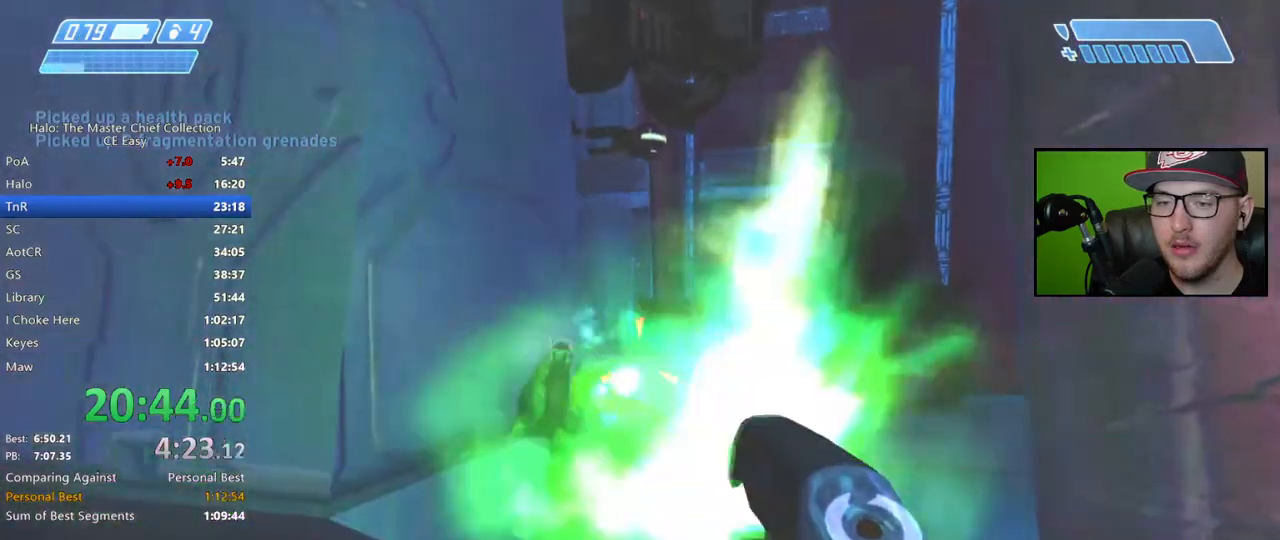
{"buttons": [], "left_stick": "up", "right_stick": "down", "events": [[67, "right_stick", "right"], [83, "R2", "down"], [150, "R2", "up"], [167, "right_stick", "down-right"], [250, "R2", "down"], [317, "right_stick", "down"], [333, "R2", "up"], [333, "left_stick", "up"], [400, "R2", "down"], [467, "R2", "up"]]}
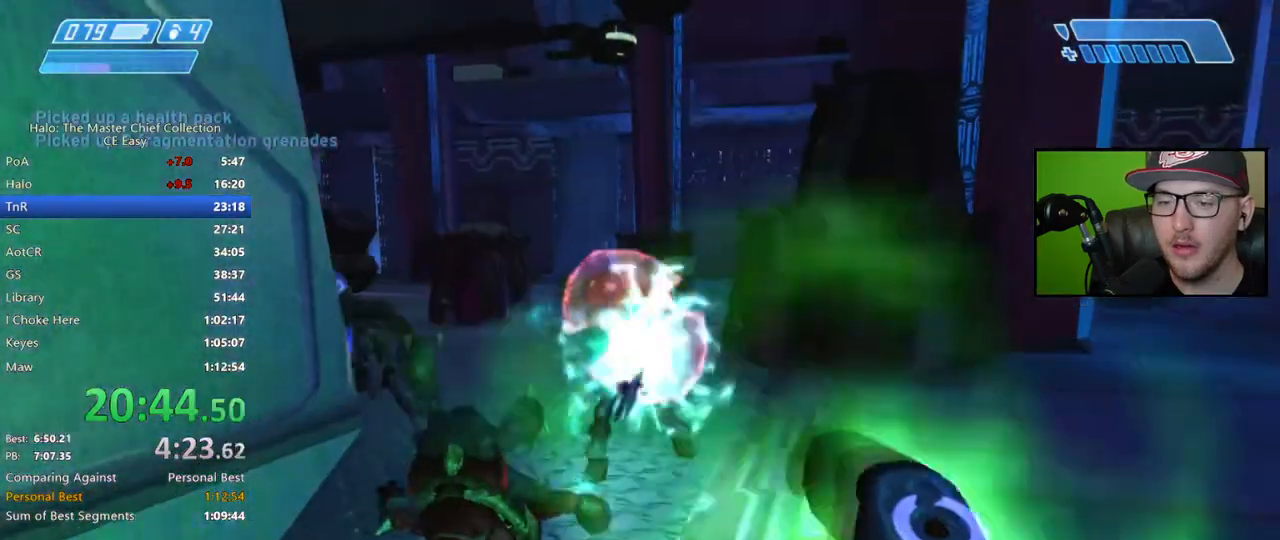
{"buttons": [], "left_stick": "up", "right_stick": "left", "events": [[33, "R2", "down"], [117, "R2", "up"], [133, "right_stick", "center"], [167, "R2", "down"], [267, "R2", "up"], [467, "right_stick", "left"]]}
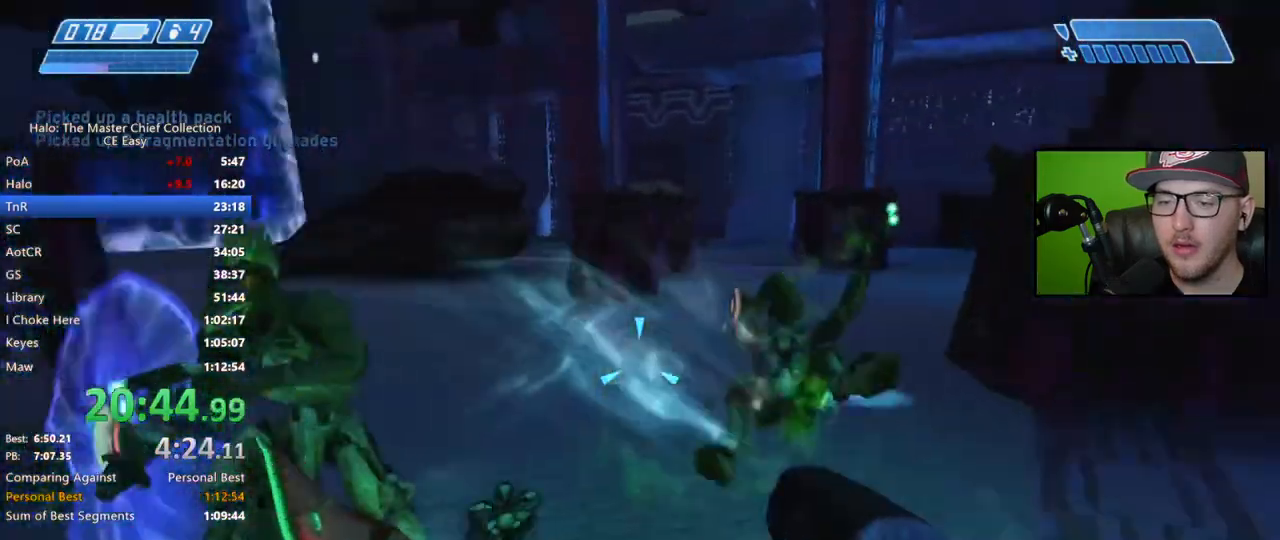
{"buttons": [], "left_stick": "center", "right_stick": "left", "events": [[133, "R1", "down"], [233, "R1", "up"], [367, "Y", "down"], [400, "left_stick", "center"], [450, "Y", "up"]]}
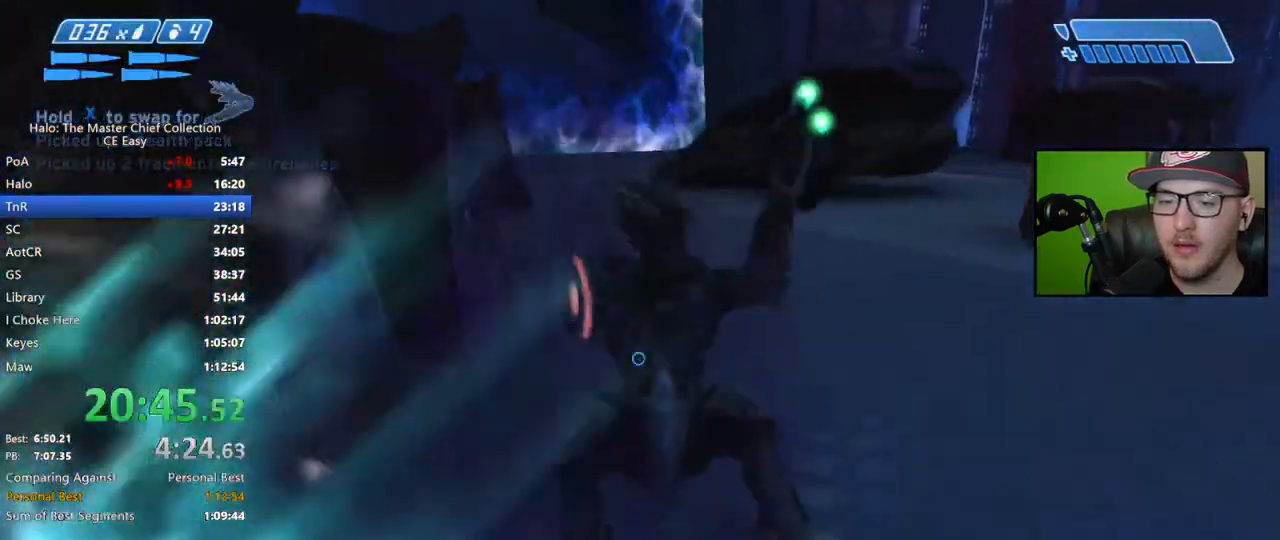
{"buttons": [], "left_stick": "down-left", "right_stick": "up-right", "events": [[33, "left_stick", "up-left"], [50, "B", "down"], [100, "B", "up"], [183, "left_stick", "center"], [283, "right_stick", "up-right"], [317, "left_stick", "left"], [383, "left_stick", "down-left"]]}
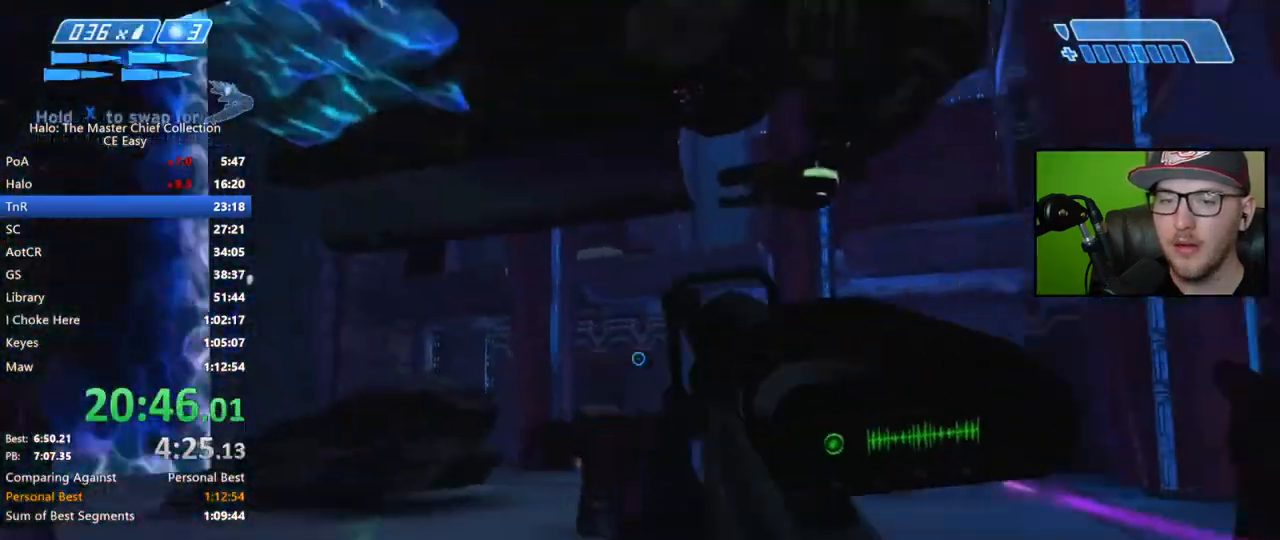
{"buttons": [], "left_stick": "left", "right_stick": "up", "events": [[133, "left_stick", "center"], [233, "right_stick", "center"], [300, "B", "down"], [383, "B", "up"], [400, "left_stick", "left"], [500, "right_stick", "up"]]}
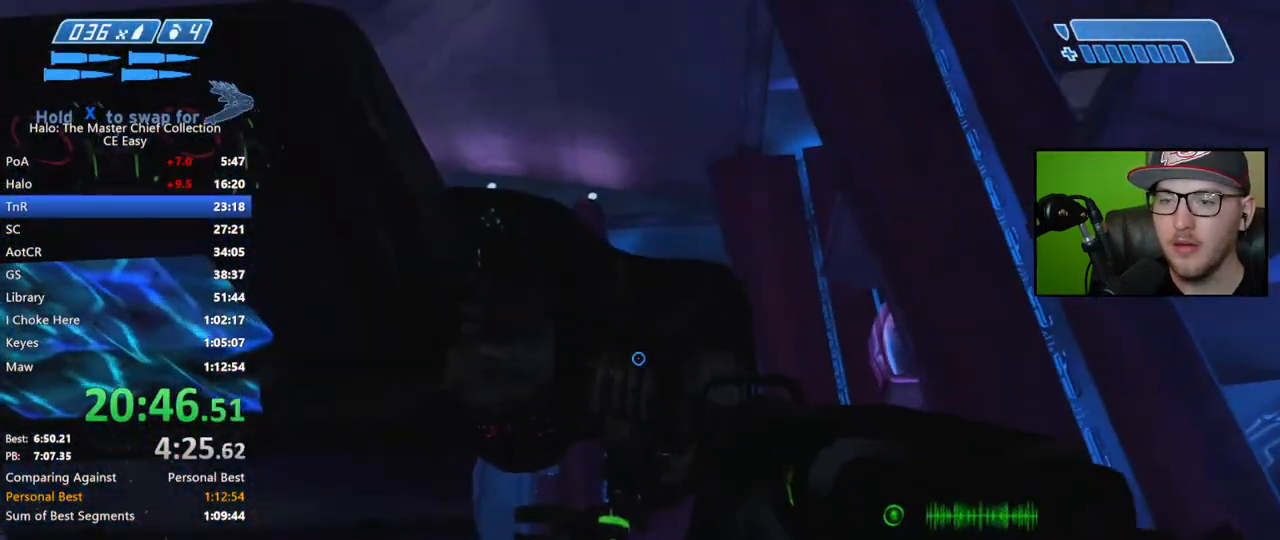
{"buttons": [], "left_stick": "center", "right_stick": "down", "events": [[183, "left_stick", "center"], [283, "right_stick", "center"], [467, "right_stick", "down"]]}
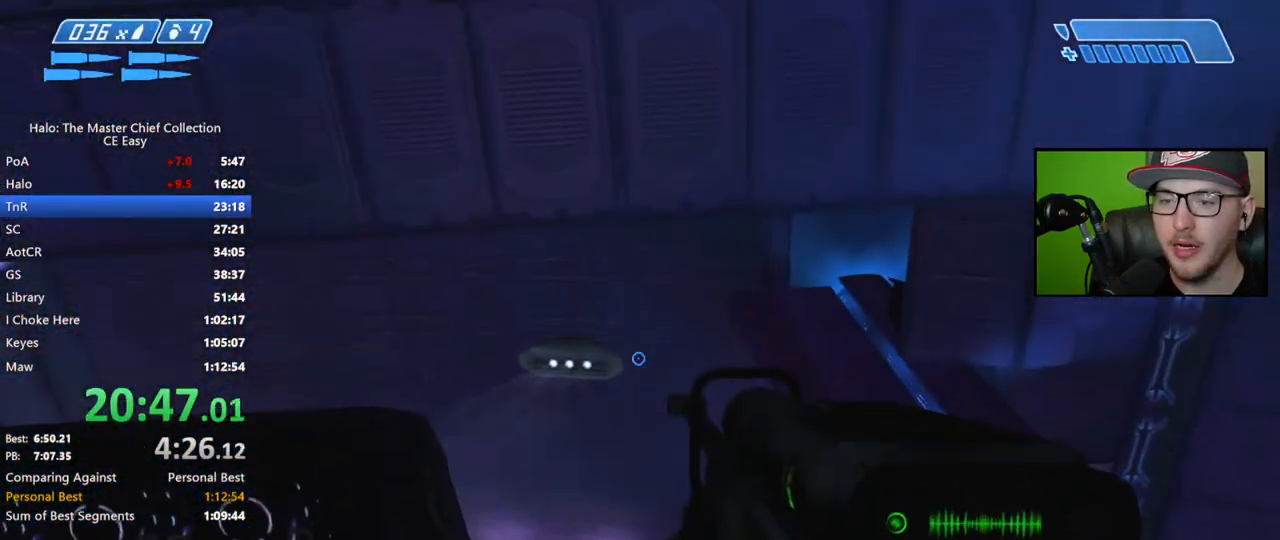
{"buttons": [], "left_stick": "up-left", "right_stick": "center", "events": [[200, "L2", "down"], [200, "right_stick", "center"], [233, "left_stick", "up"], [350, "B", "down"], [350, "L2", "up"], [417, "B", "up"], [500, "left_stick", "up-left"]]}
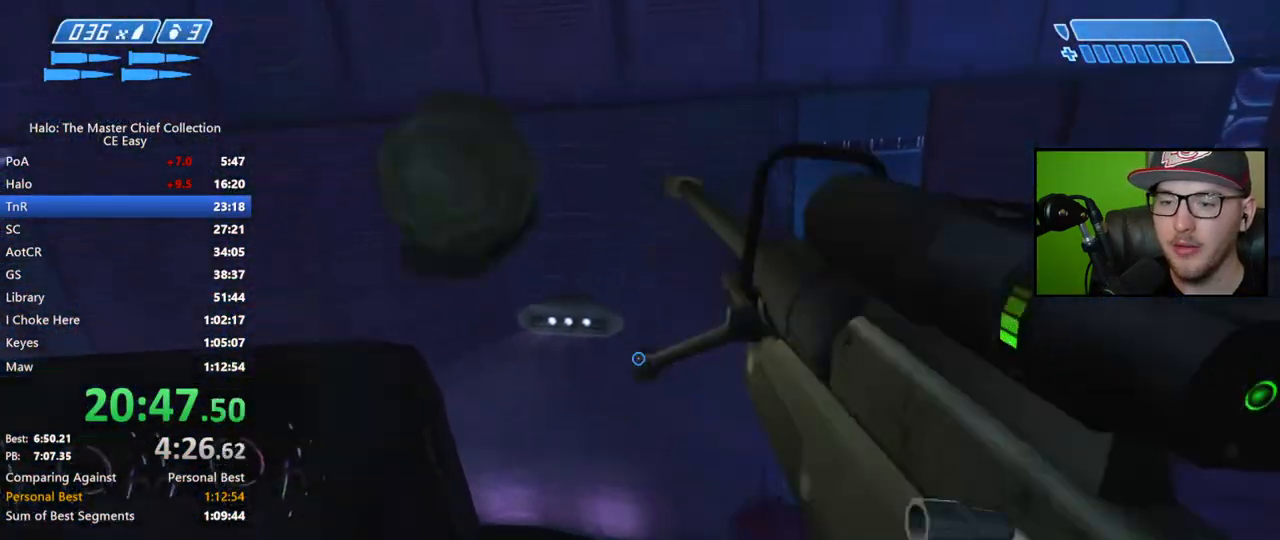
{"buttons": [], "left_stick": "up-left", "right_stick": "right", "events": [[33, "right_stick", "down"], [300, "right_stick", "center"], [417, "right_stick", "right"]]}
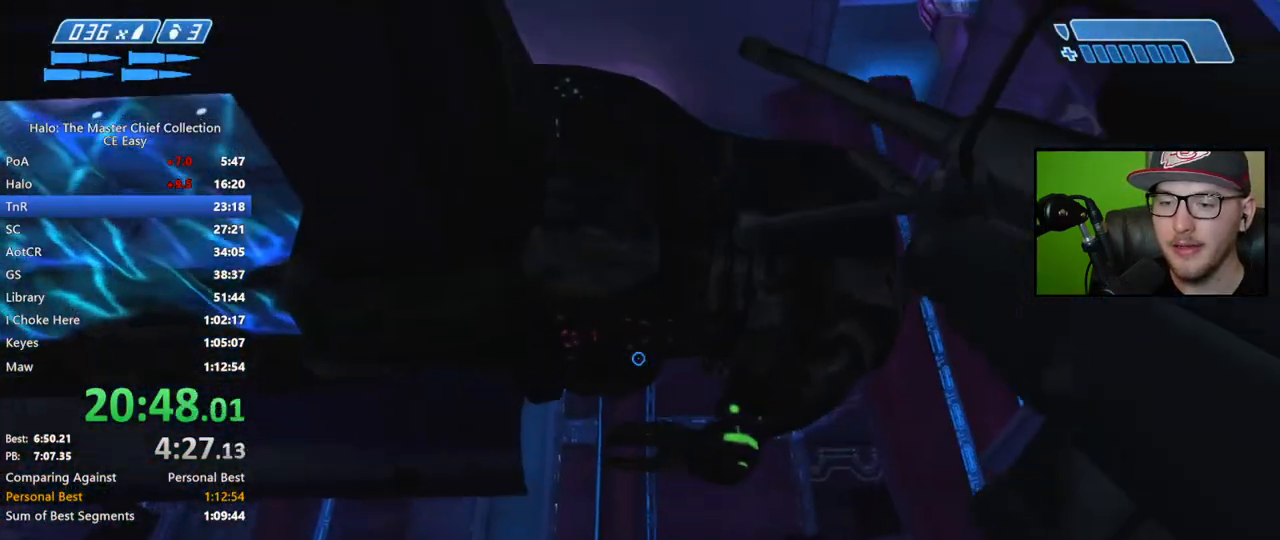
{"buttons": [], "left_stick": "up-left", "right_stick": "center", "events": [[283, "right_stick", "center"]]}
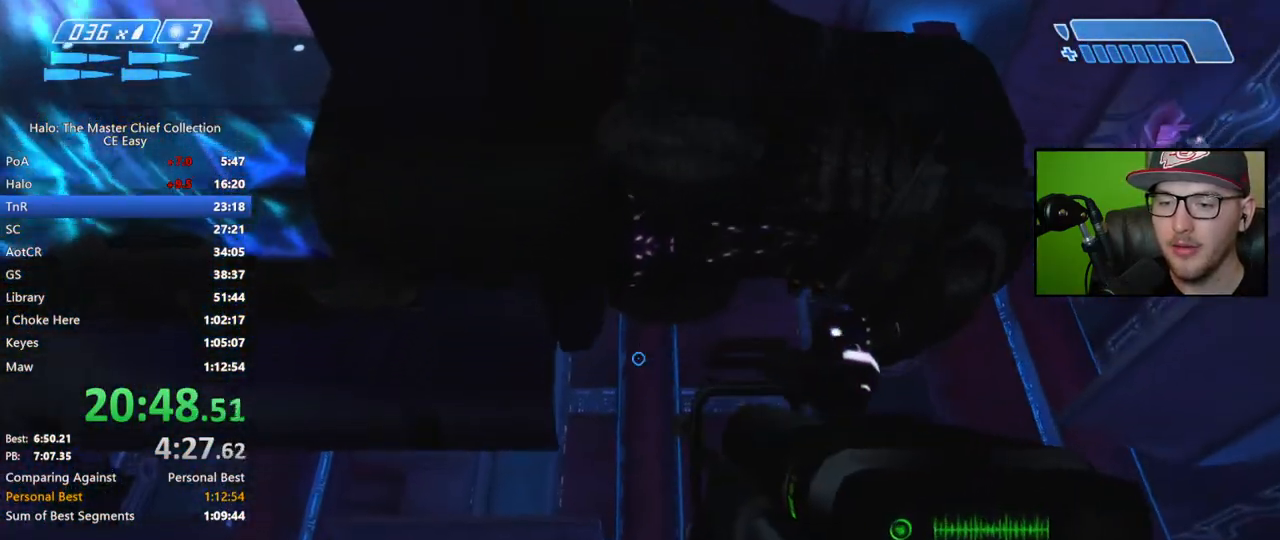
{"buttons": [], "left_stick": "up", "right_stick": "down", "events": [[33, "L2", "down"], [50, "left_stick", "up"], [167, "L2", "up"], [200, "B", "down"], [267, "B", "up"], [417, "right_stick", "down"]]}
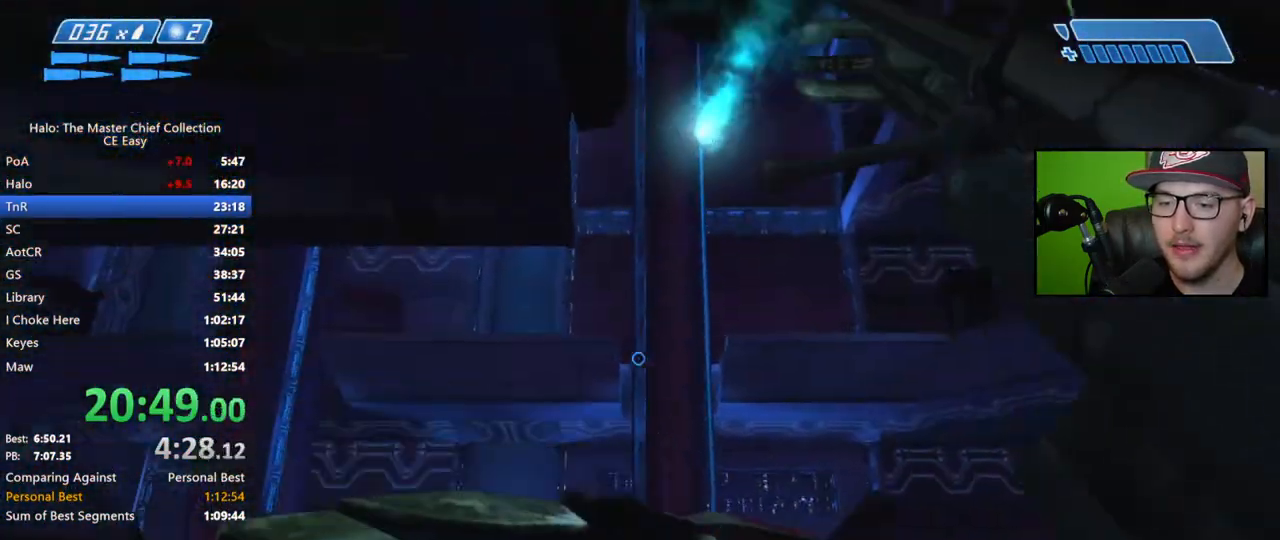
{"buttons": [], "left_stick": "up", "right_stick": "center", "events": [[50, "right_stick", "center"], [233, "right_stick", "down"], [317, "right_stick", "center"]]}
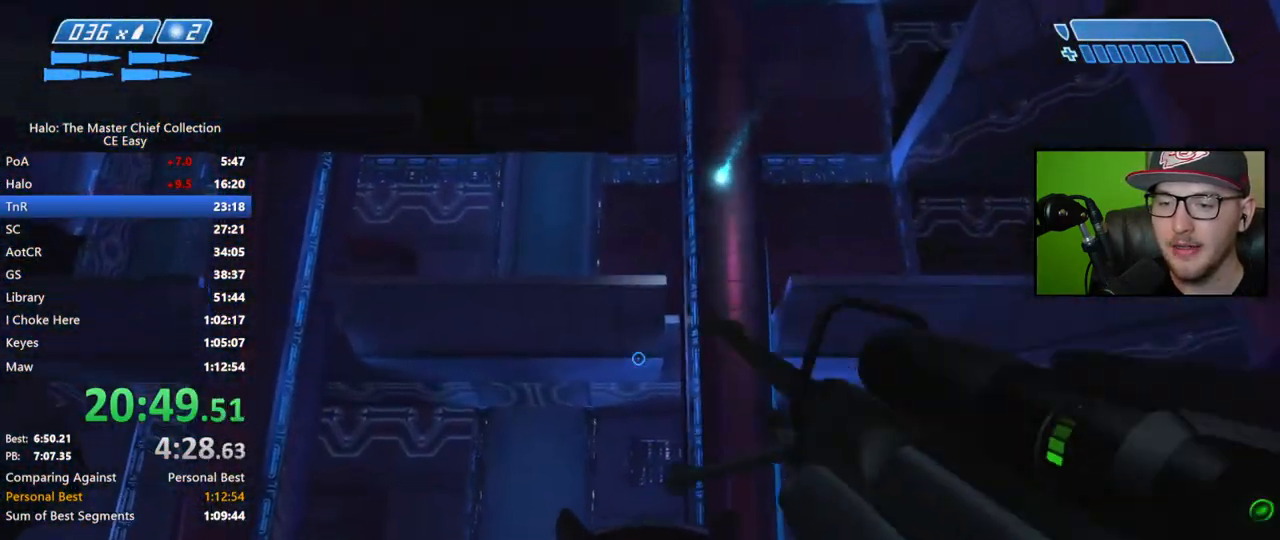
{"buttons": ["B"], "left_stick": "up", "right_stick": "center", "events": [[300, "L2", "down"], [433, "L2", "up"], [500, "B", "down"]]}
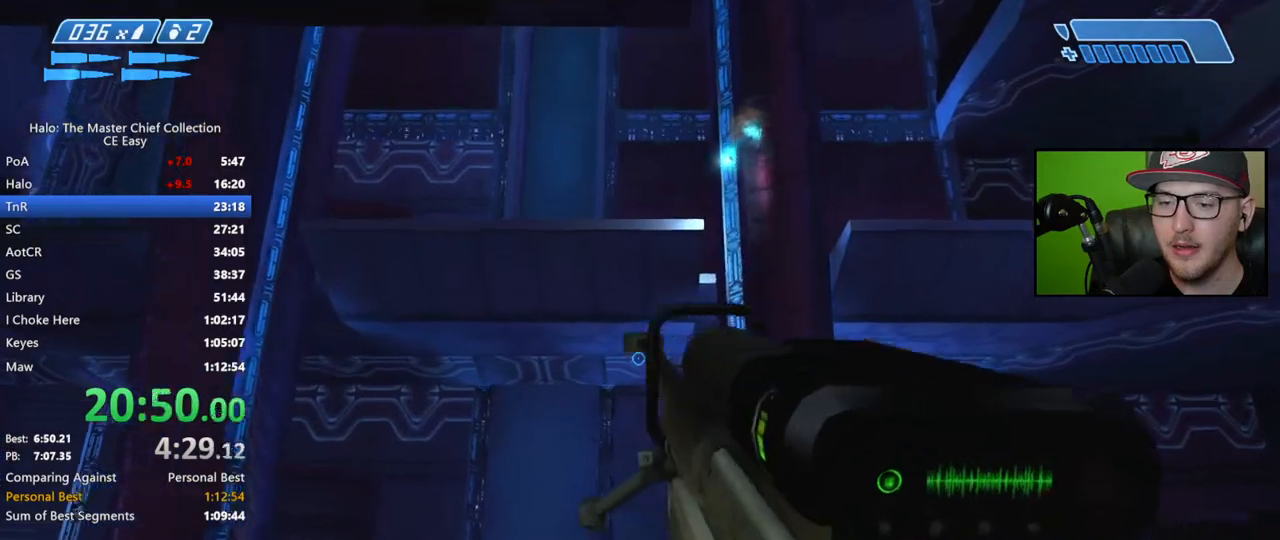
{"buttons": [], "left_stick": "up", "right_stick": "down-left", "events": [[67, "B", "up"], [433, "right_stick", "down-left"]]}
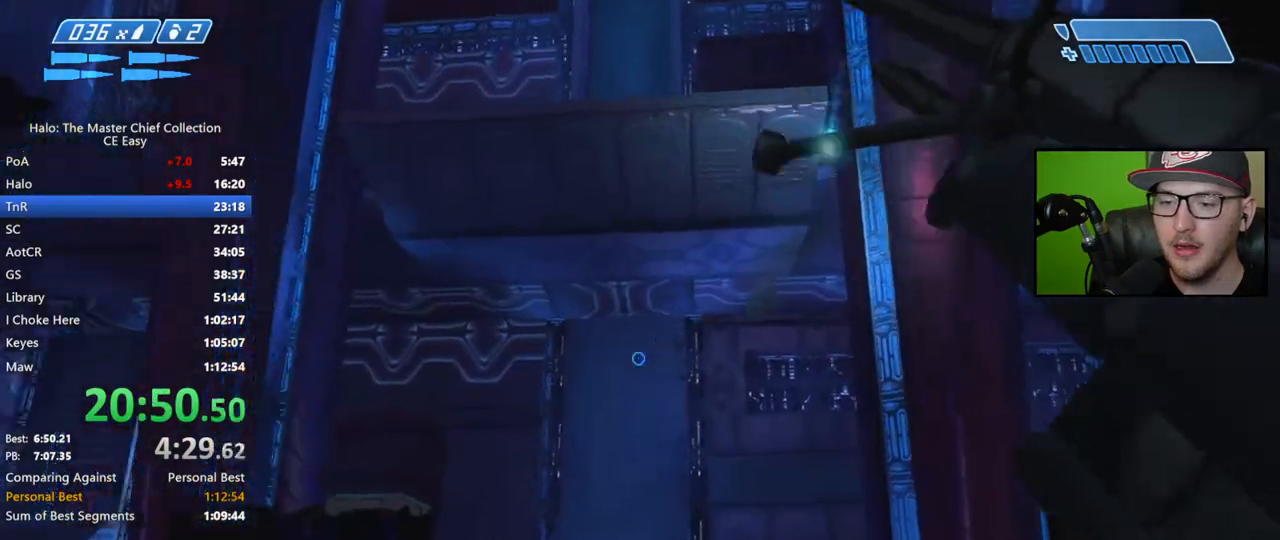
{"buttons": [], "left_stick": "up", "right_stick": "down", "events": [[283, "right_stick", "down"]]}
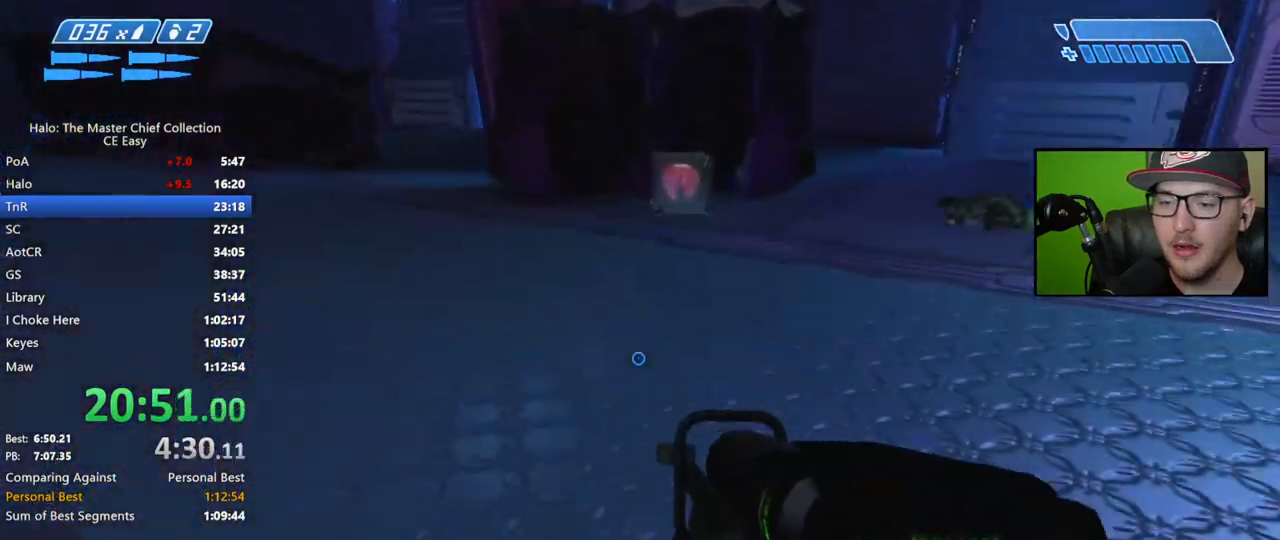
{"buttons": [], "left_stick": "up", "right_stick": "down", "events": [[250, "L2", "down"], [367, "L2", "up"]]}
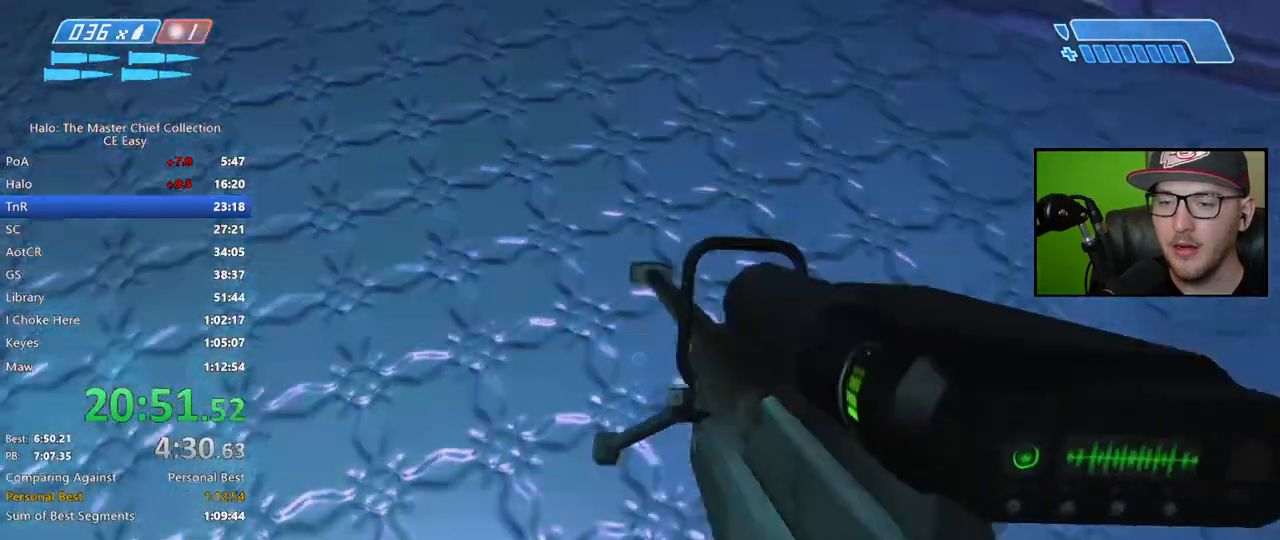
{"buttons": [], "left_stick": "up", "right_stick": "up", "events": [[233, "right_stick", "up"]]}
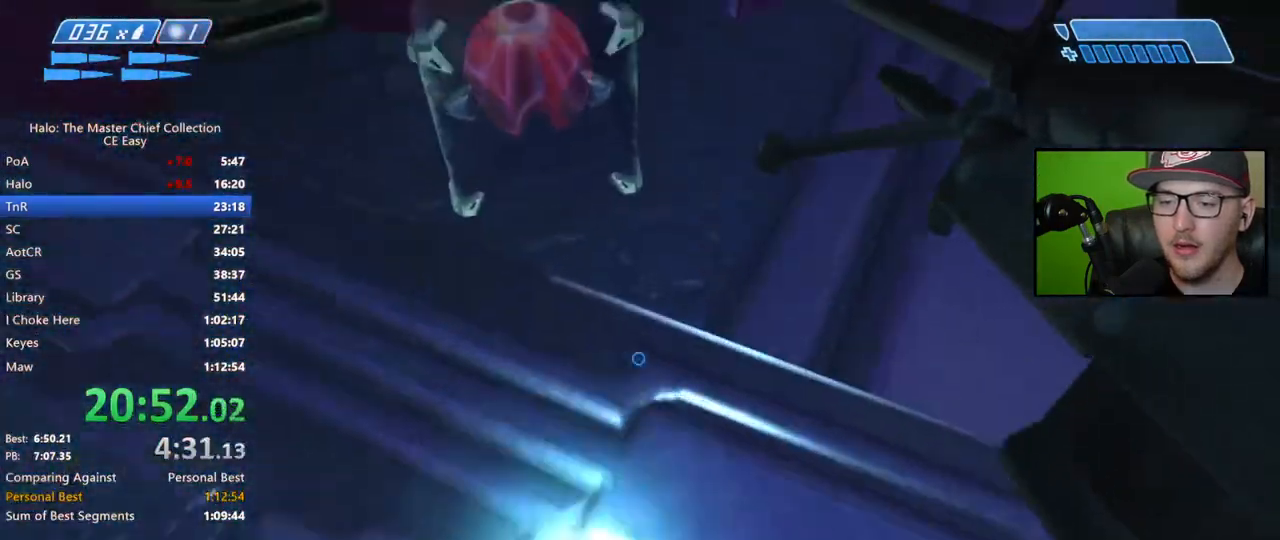
{"buttons": [], "left_stick": "up", "right_stick": "right", "events": [[50, "right_stick", "up-right"], [367, "right_stick", "center"], [433, "right_stick", "right"]]}
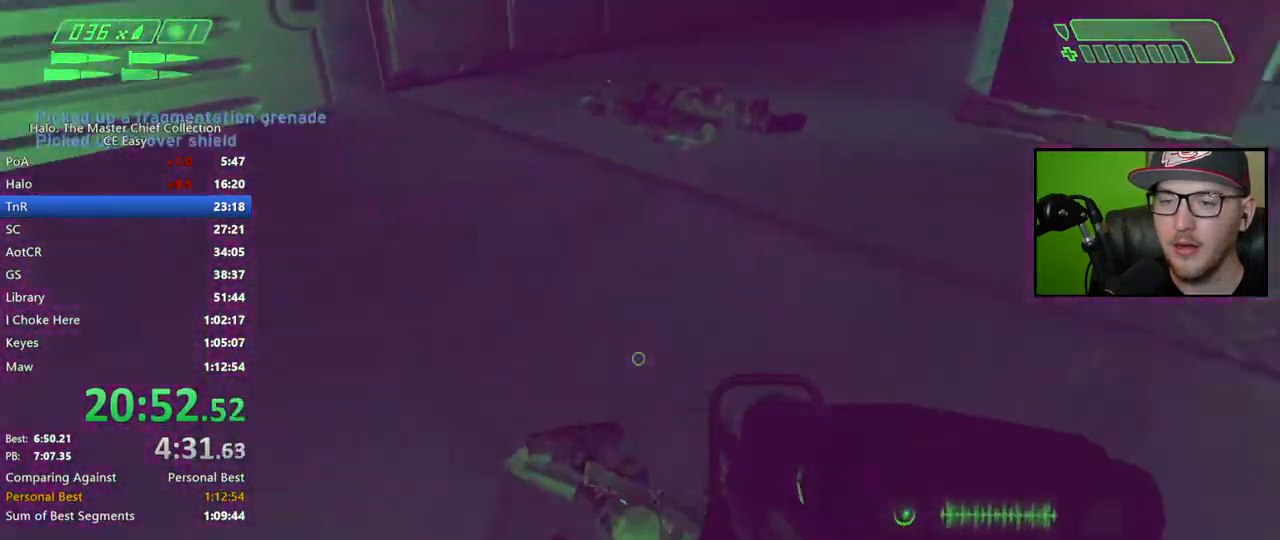
{"buttons": [], "left_stick": "up", "right_stick": "center", "events": [[317, "right_stick", "center"]]}
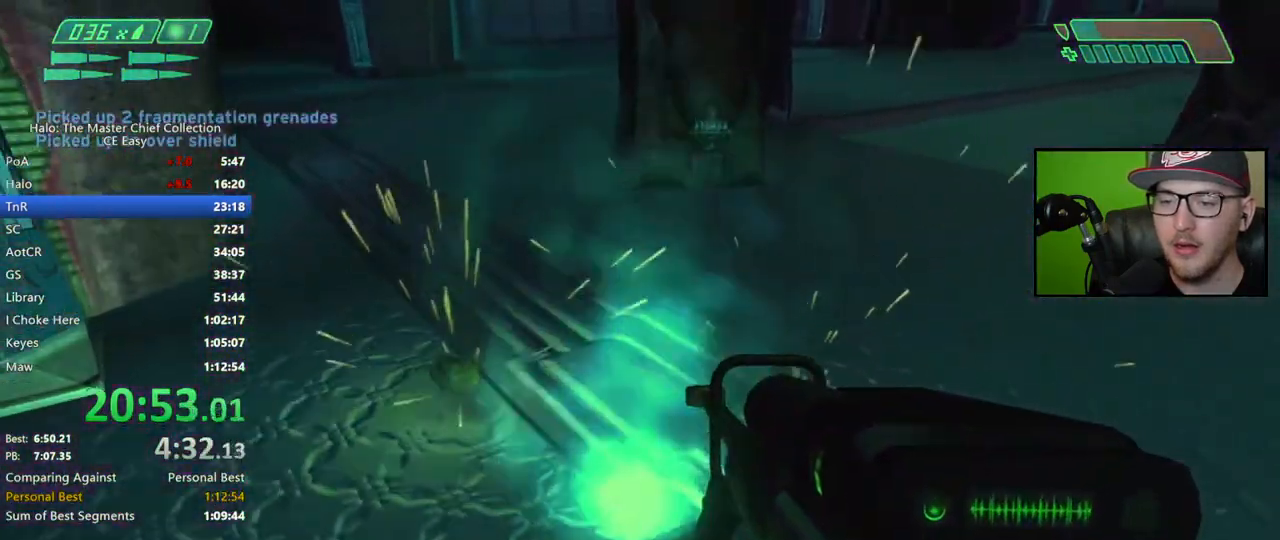
{"buttons": [], "left_stick": "center", "right_stick": "center", "events": [[17, "right_stick", "right"], [133, "right_stick", "center"], [317, "A", "down"], [450, "A", "up"], [450, "left_stick", "center"]]}